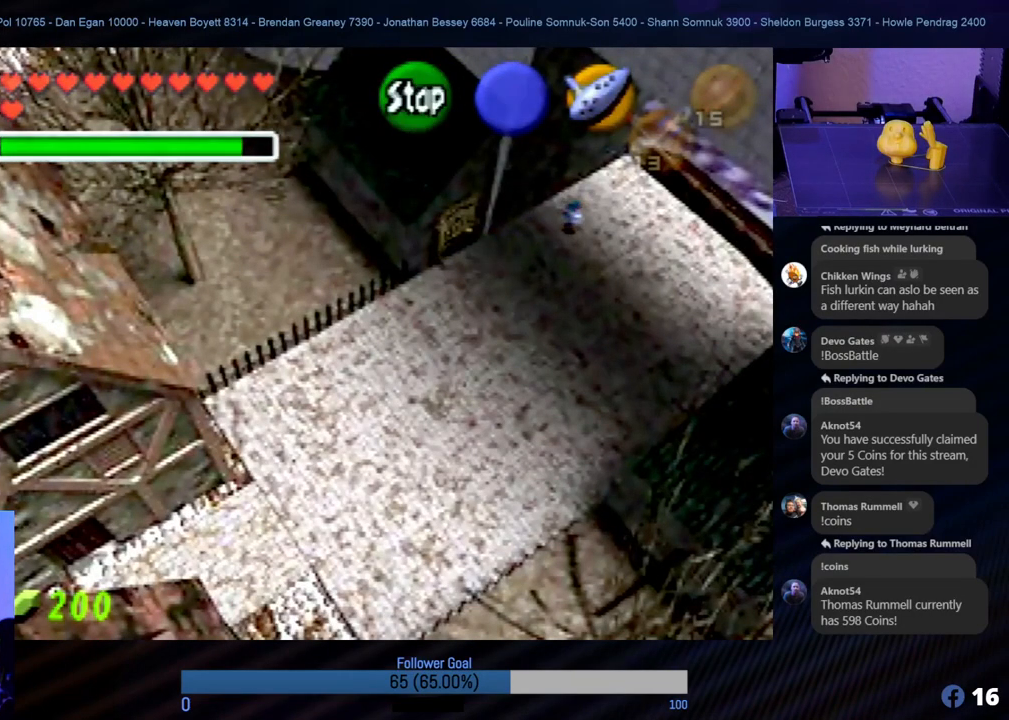
Gameplay with a controller (Nintendo layout); each line is a JSON object with the inputs held at the frame after it. "events" lists button and stick changes between this image and that frame as [ms after this image, input, new state], when the widget could be followed in between. Not read: L1 L3 R3.
{"buttons": [], "left_stick": "up-right", "events": [[438, "left_stick", "up-right"]]}
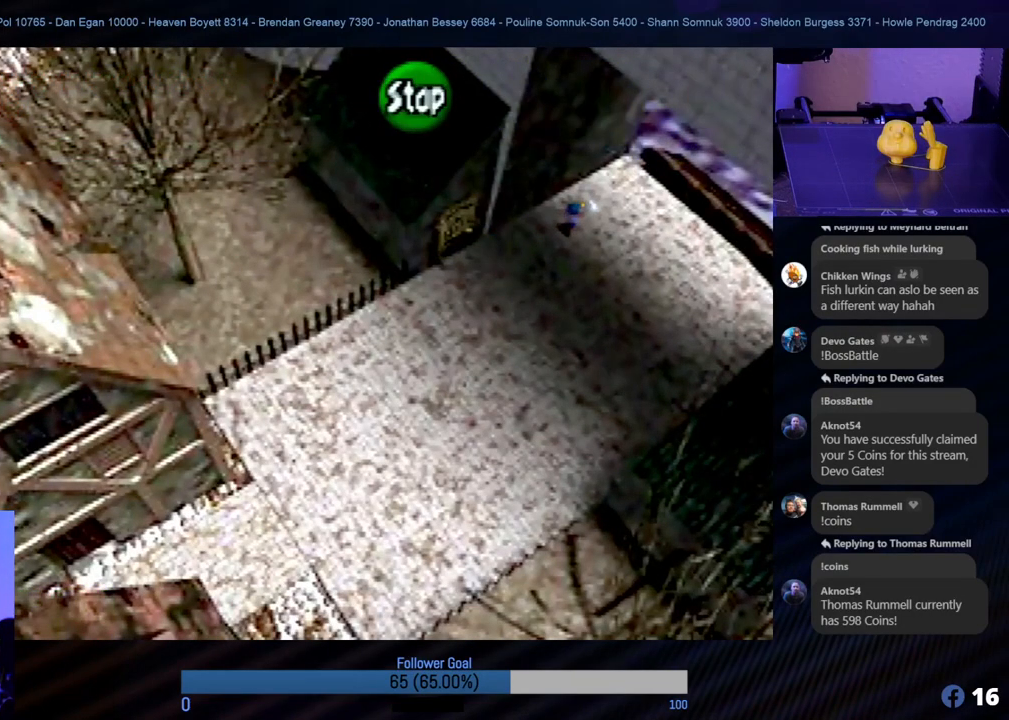
{"buttons": [], "left_stick": "up-right", "events": []}
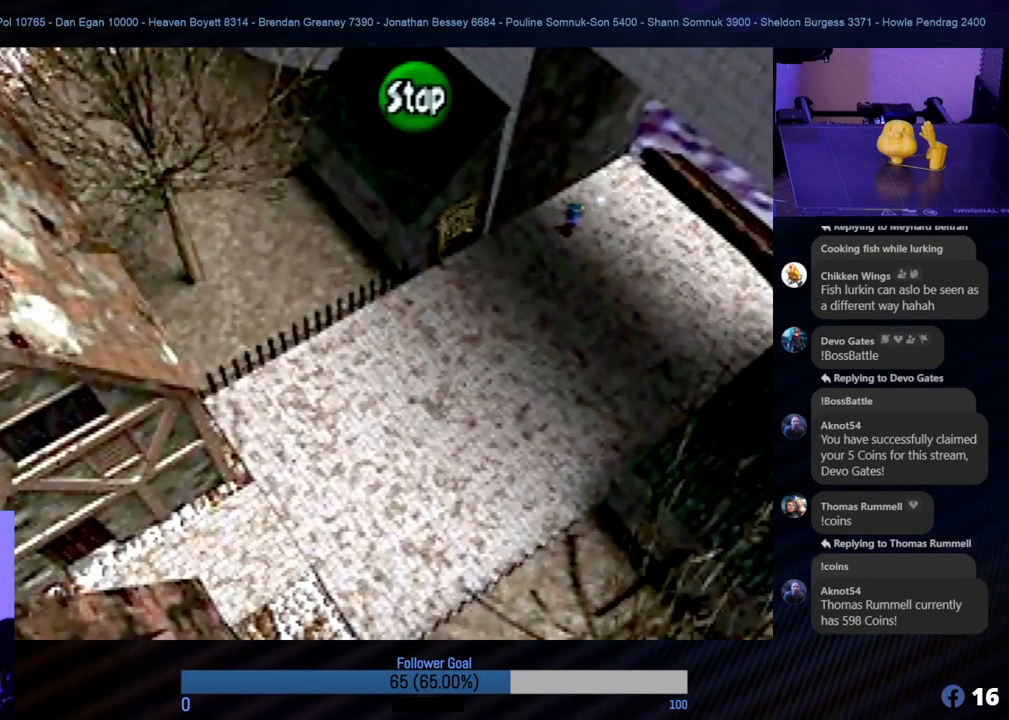
{"buttons": [], "left_stick": "right", "events": [[84, "left_stick", "right"]]}
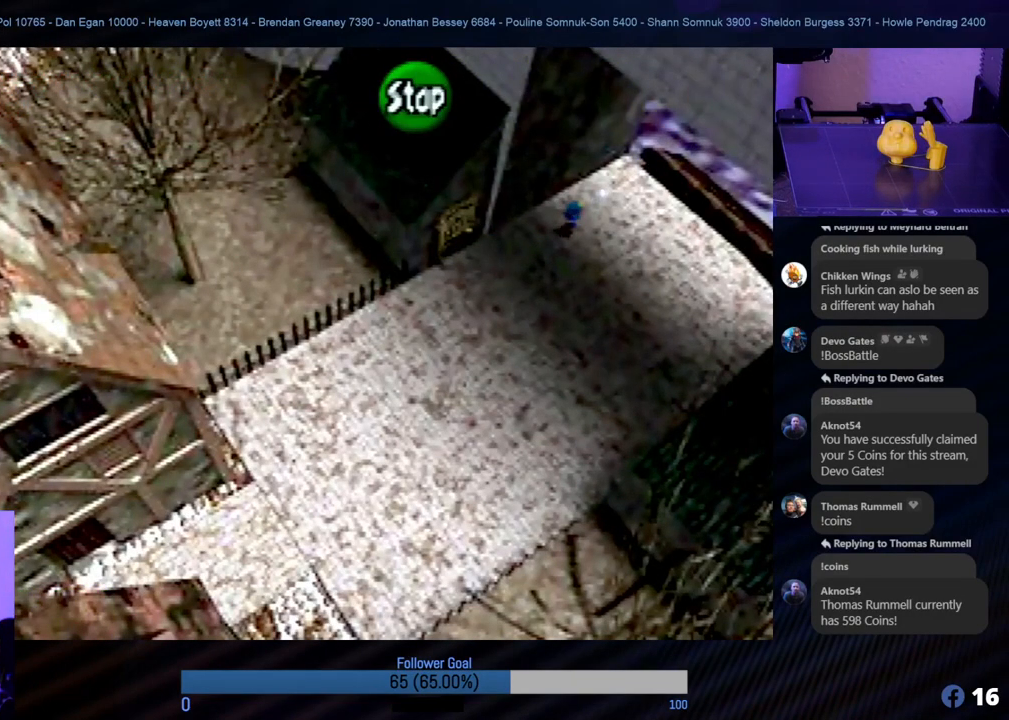
{"buttons": [], "left_stick": "center", "events": [[67, "left_stick", "down"], [270, "left_stick", "right"], [438, "left_stick", "center"]]}
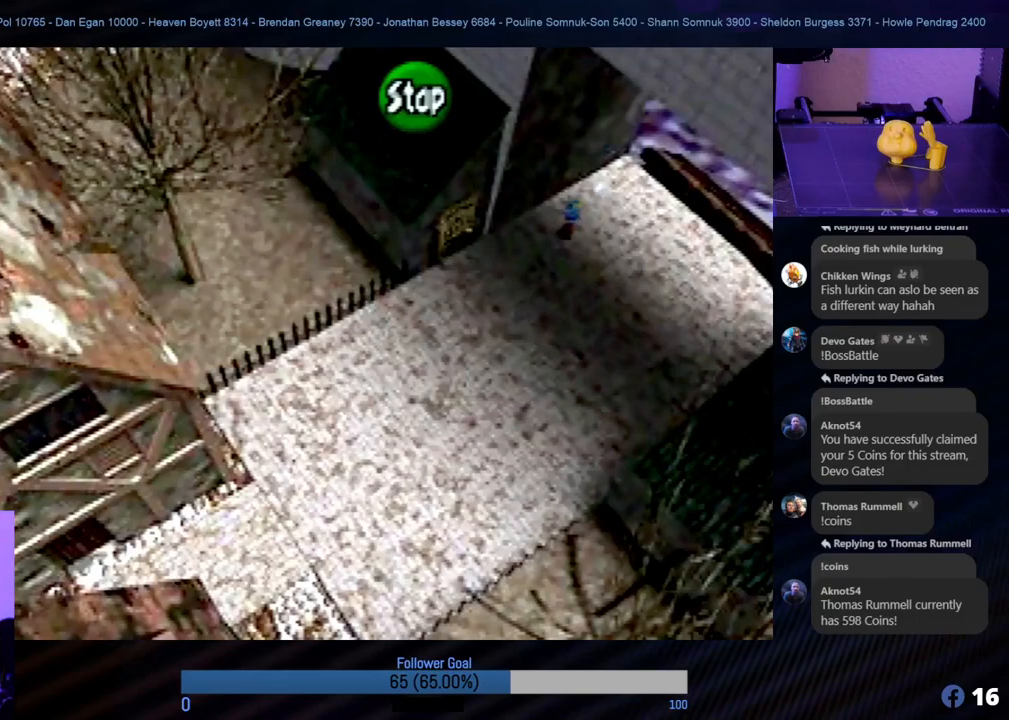
{"buttons": [], "left_stick": "center", "events": [[219, "A", "down"], [320, "A", "up"]]}
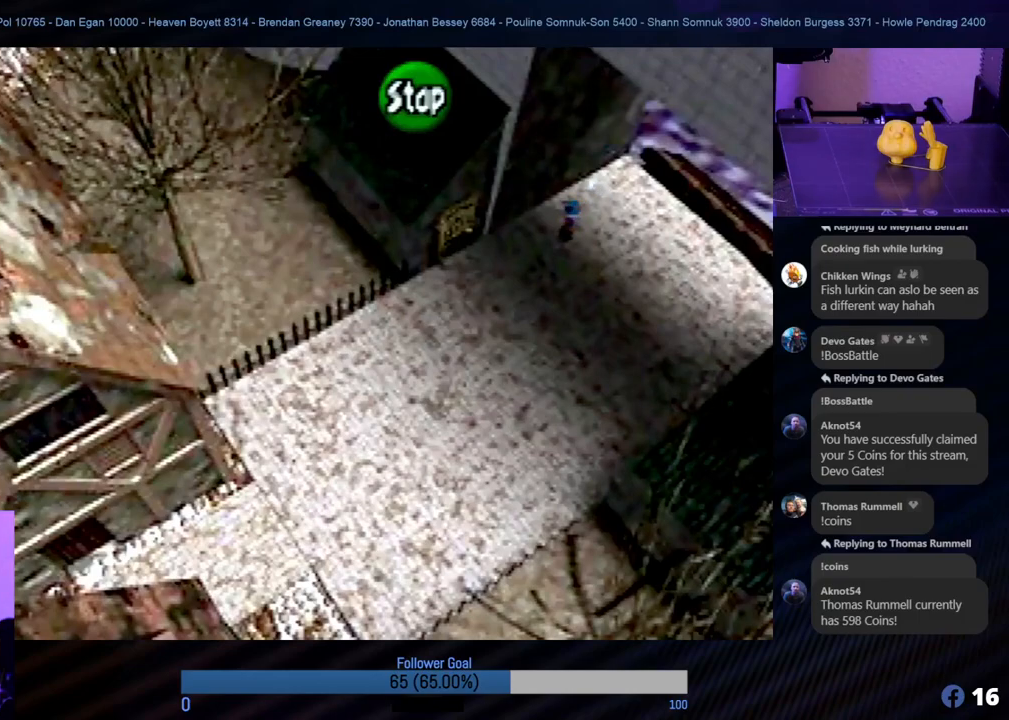
{"buttons": [], "left_stick": "right", "events": [[68, "B", "down"], [203, "B", "up"], [422, "left_stick", "right"]]}
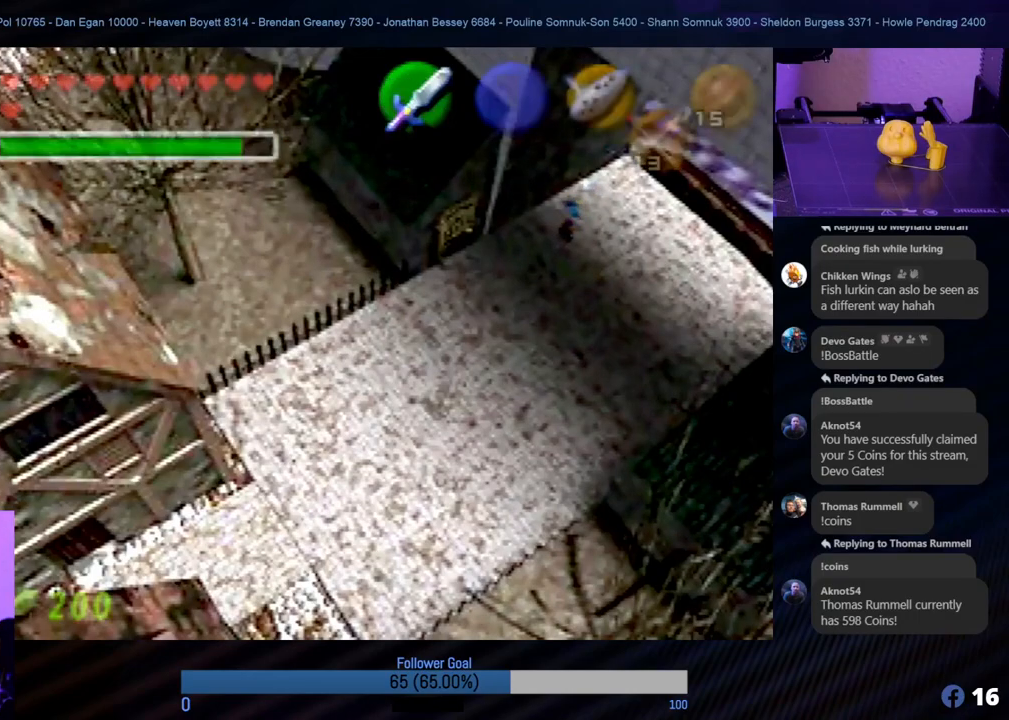
{"buttons": [], "left_stick": "down-right", "events": [[489, "left_stick", "down-right"]]}
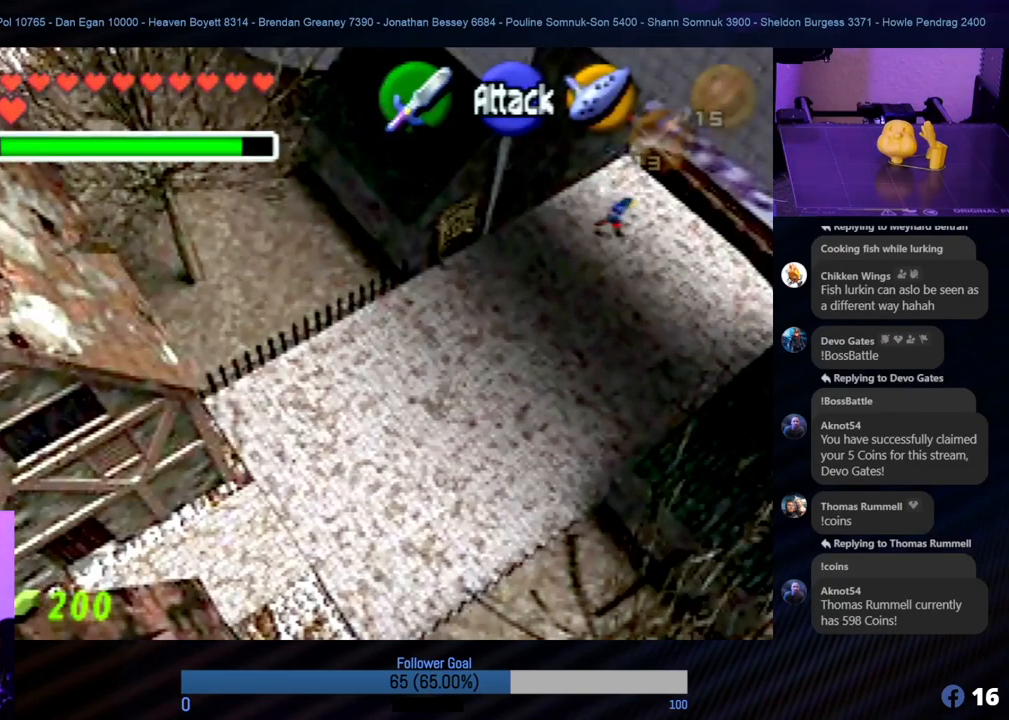
{"buttons": [], "left_stick": "up-right", "events": [[17, "left_stick", "down"], [118, "left_stick", "right"], [236, "left_stick", "up-right"]]}
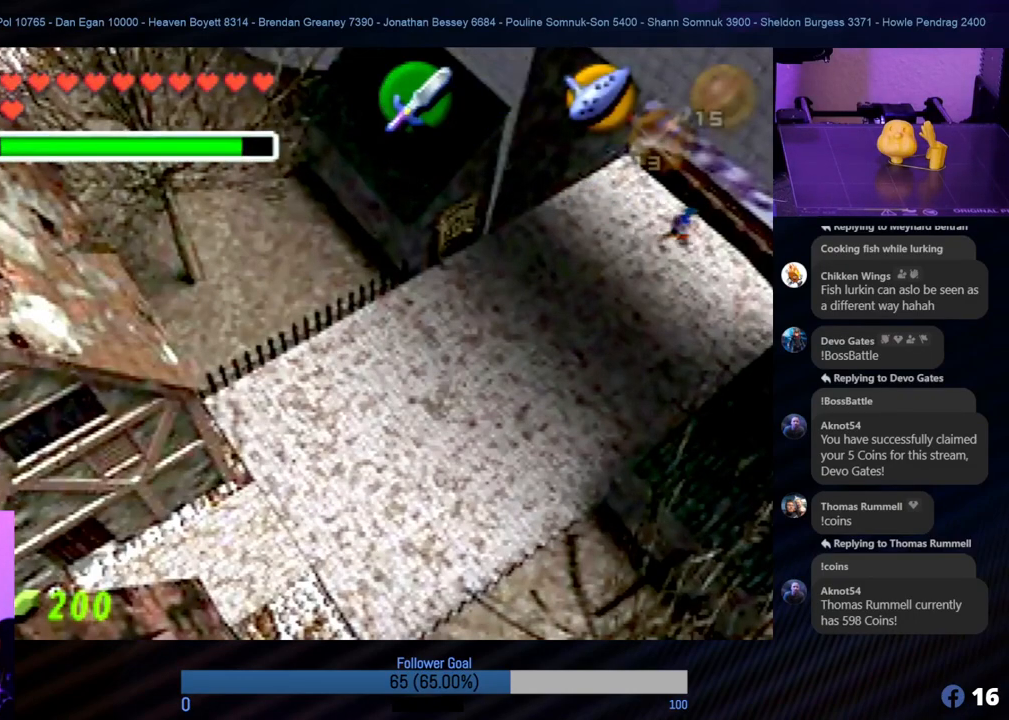
{"buttons": [], "left_stick": "up-right", "events": []}
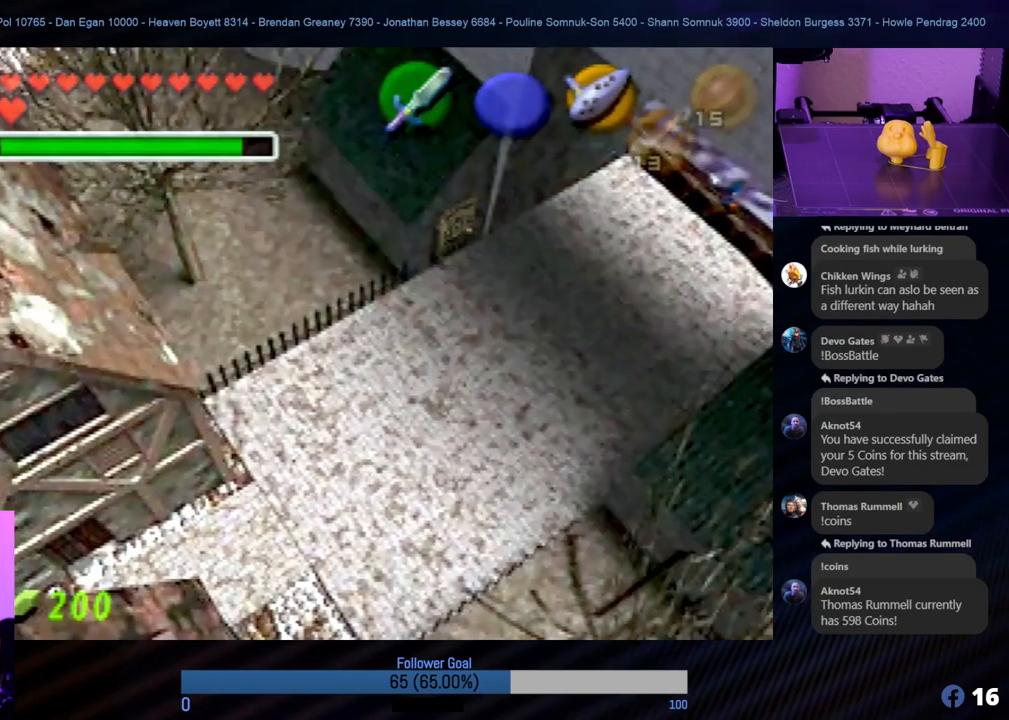
{"buttons": [], "left_stick": "right", "events": [[118, "left_stick", "right"]]}
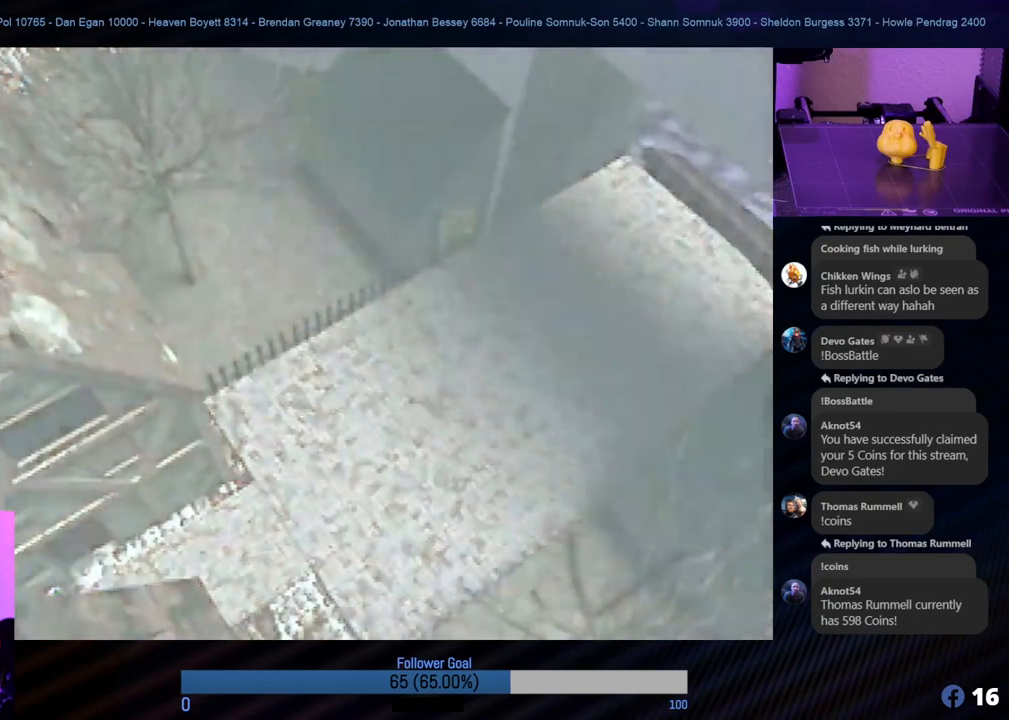
{"buttons": [], "left_stick": "up", "events": [[67, "left_stick", "up-right"], [320, "left_stick", "center"], [371, "left_stick", "up"]]}
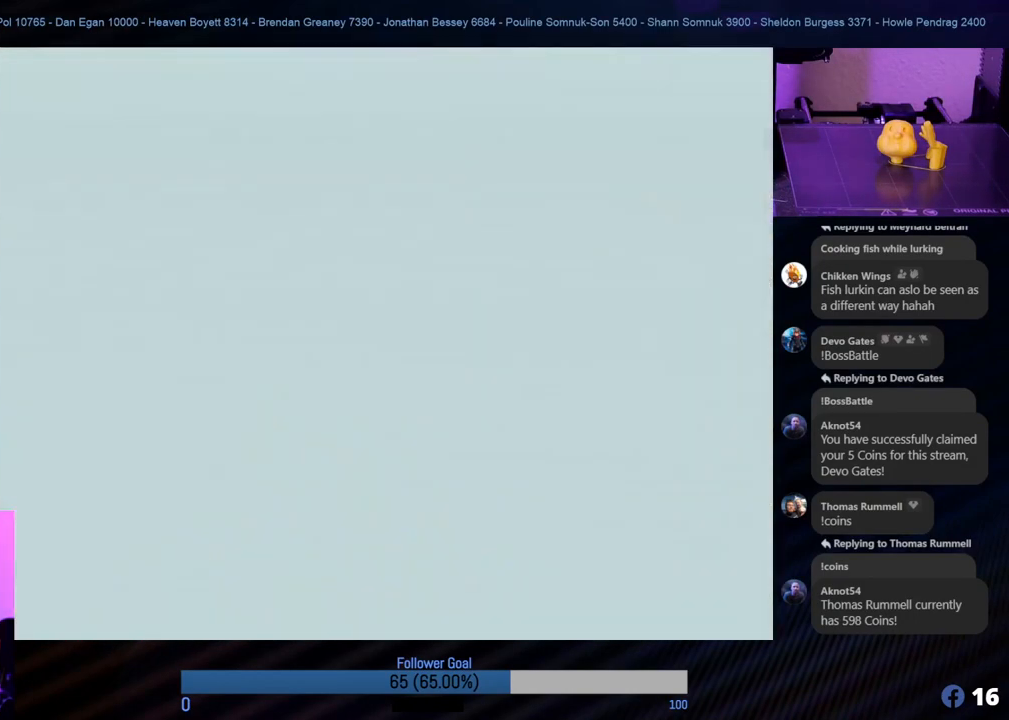
{"buttons": [], "left_stick": "up", "events": [[202, "left_stick", "center"], [388, "left_stick", "up"]]}
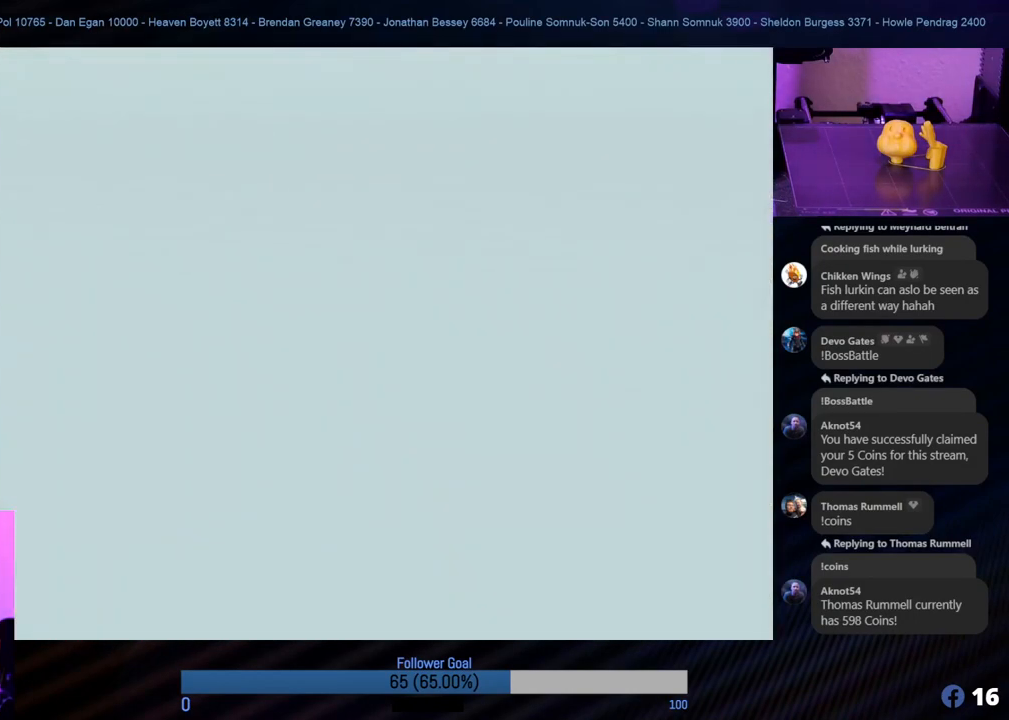
{"buttons": [], "left_stick": "up-right", "events": [[236, "left_stick", "center"], [438, "left_stick", "up-right"]]}
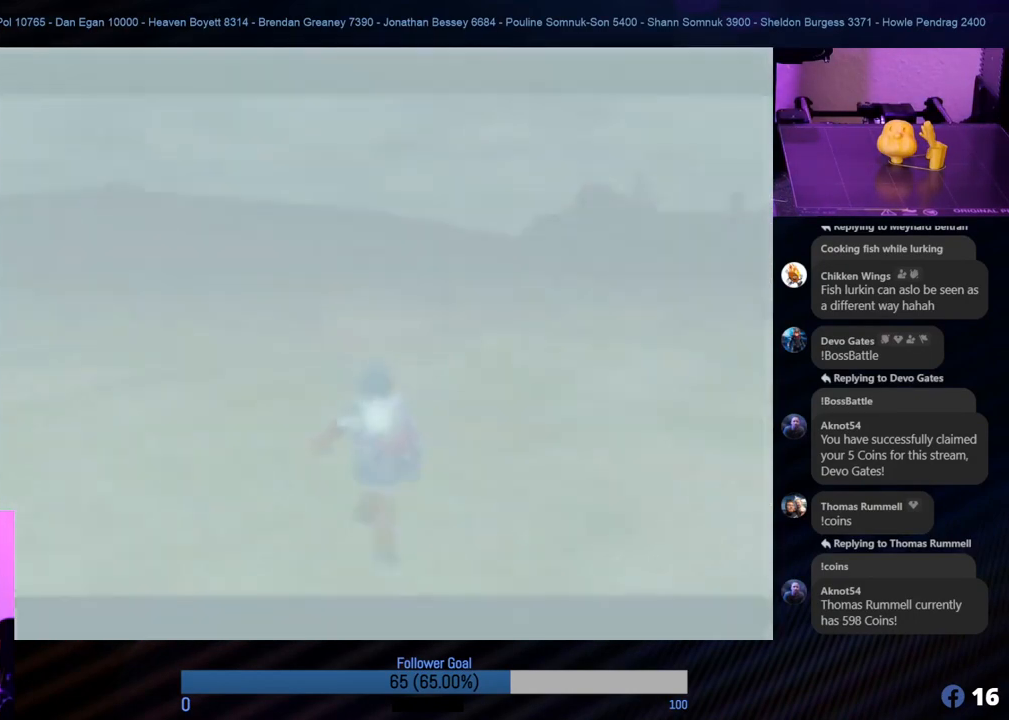
{"buttons": [], "left_stick": "up-right", "events": [[185, "left_stick", "center"], [404, "left_stick", "up-right"]]}
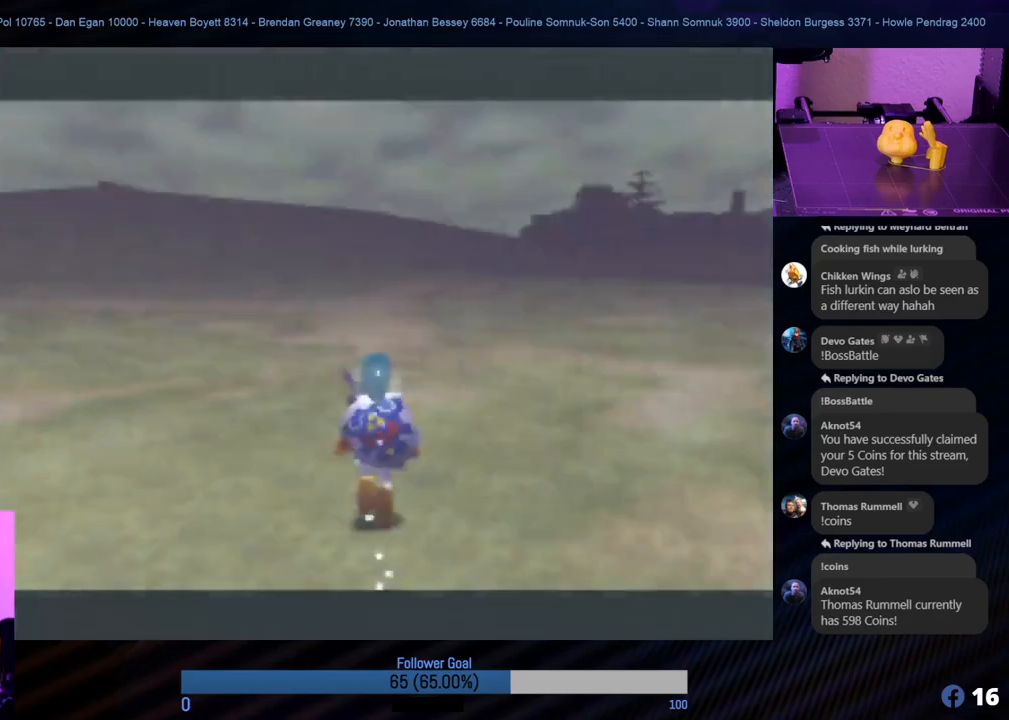
{"buttons": ["Z"], "left_stick": "up-left", "events": [[67, "left_stick", "up"], [185, "left_stick", "up-left"], [489, "Z", "down"]]}
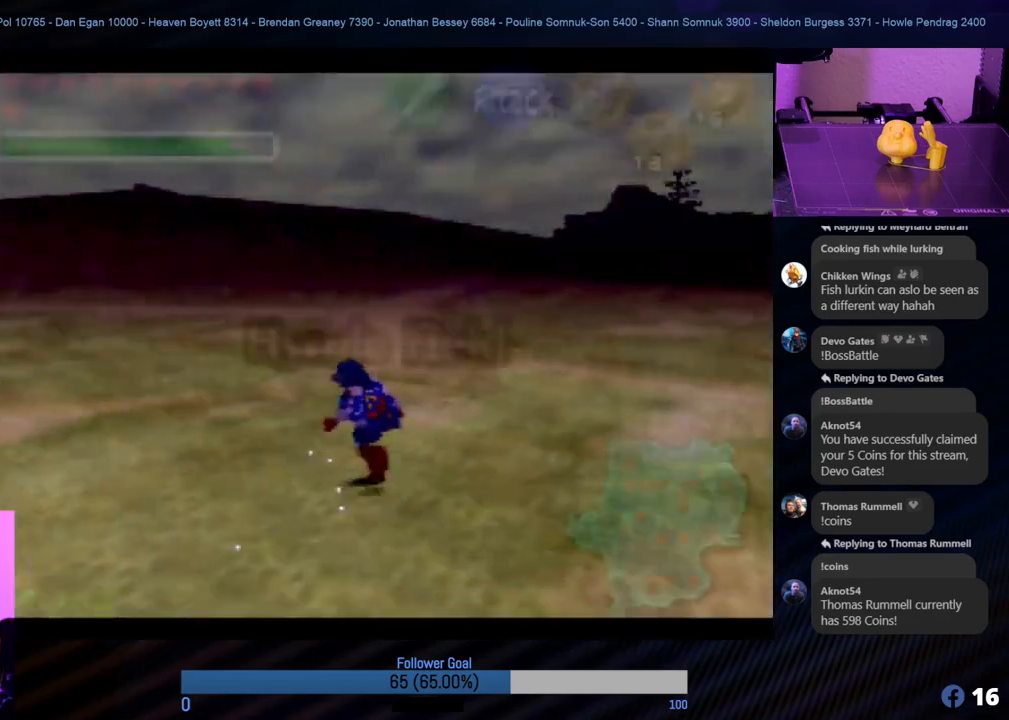
{"buttons": [], "left_stick": "up", "events": [[202, "Z", "up"], [286, "left_stick", "up"]]}
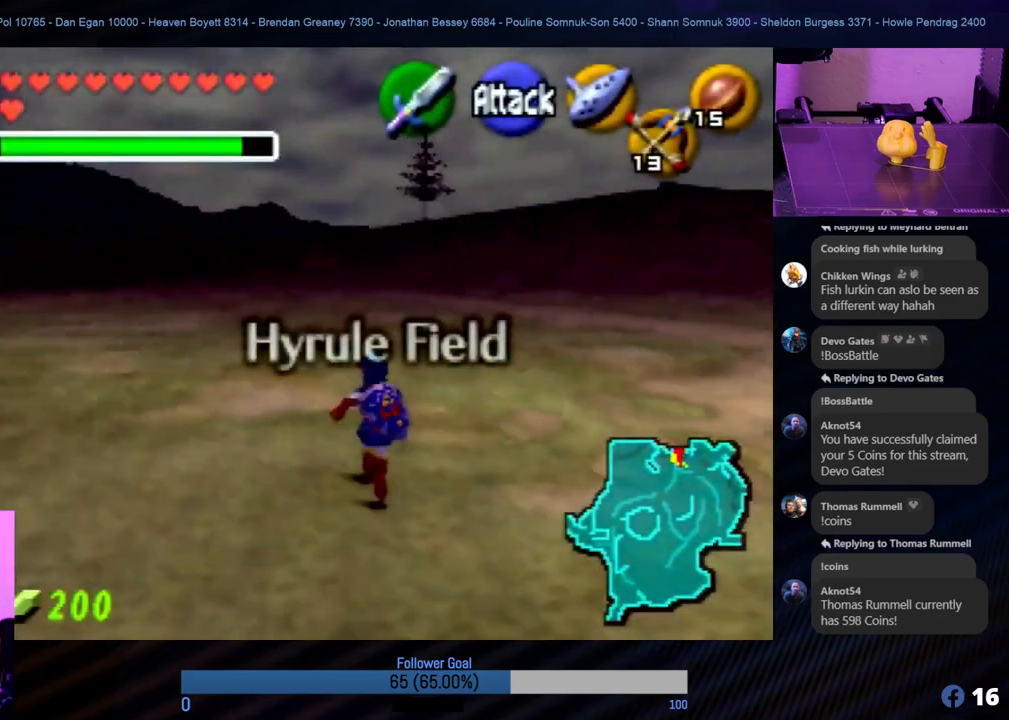
{"buttons": ["Z"], "left_stick": "up", "events": [[237, "left_stick", "left"], [456, "Z", "down"], [506, "left_stick", "up"]]}
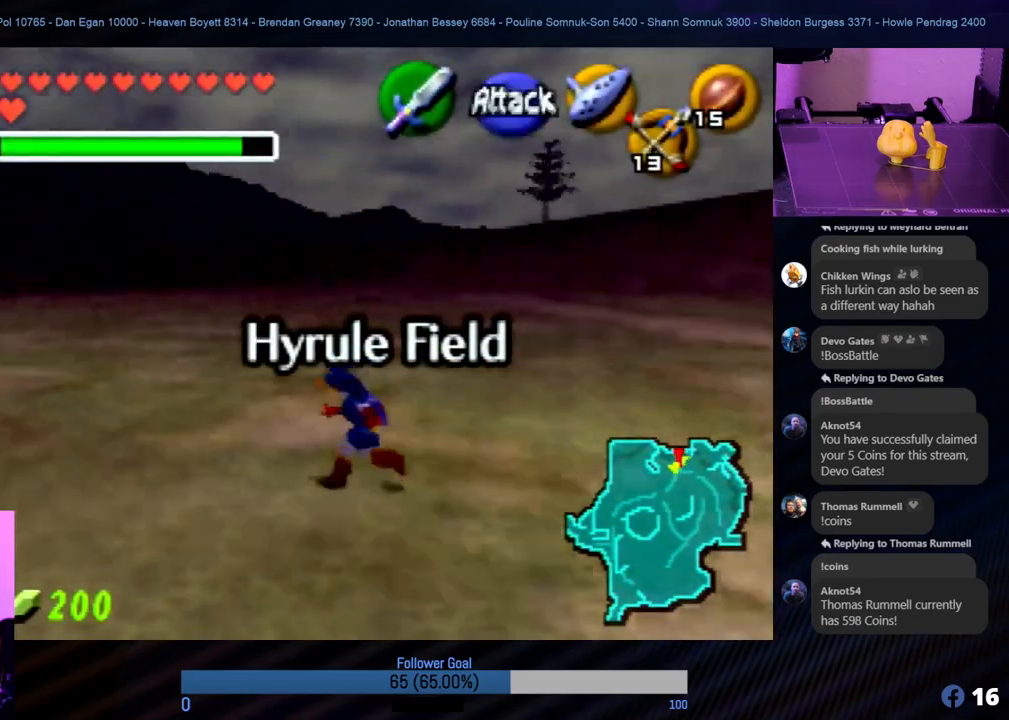
{"buttons": [], "left_stick": "up", "events": [[118, "Z", "up"]]}
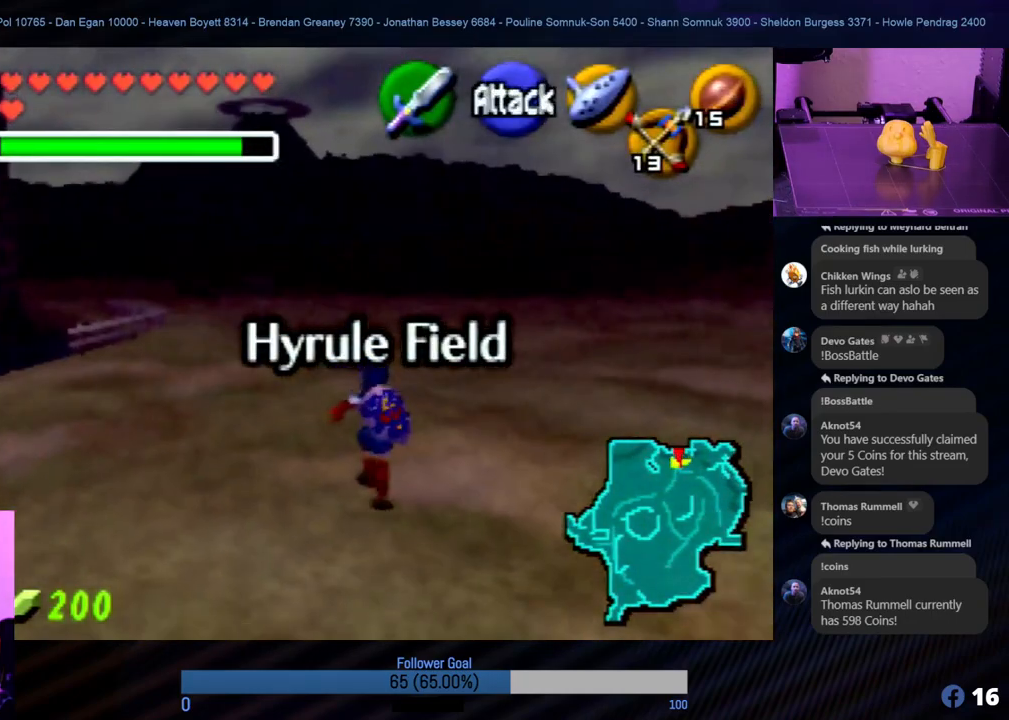
{"buttons": [], "left_stick": "up", "events": [[220, "left_stick", "up-left"], [338, "A", "down"], [338, "left_stick", "up"], [489, "A", "up"]]}
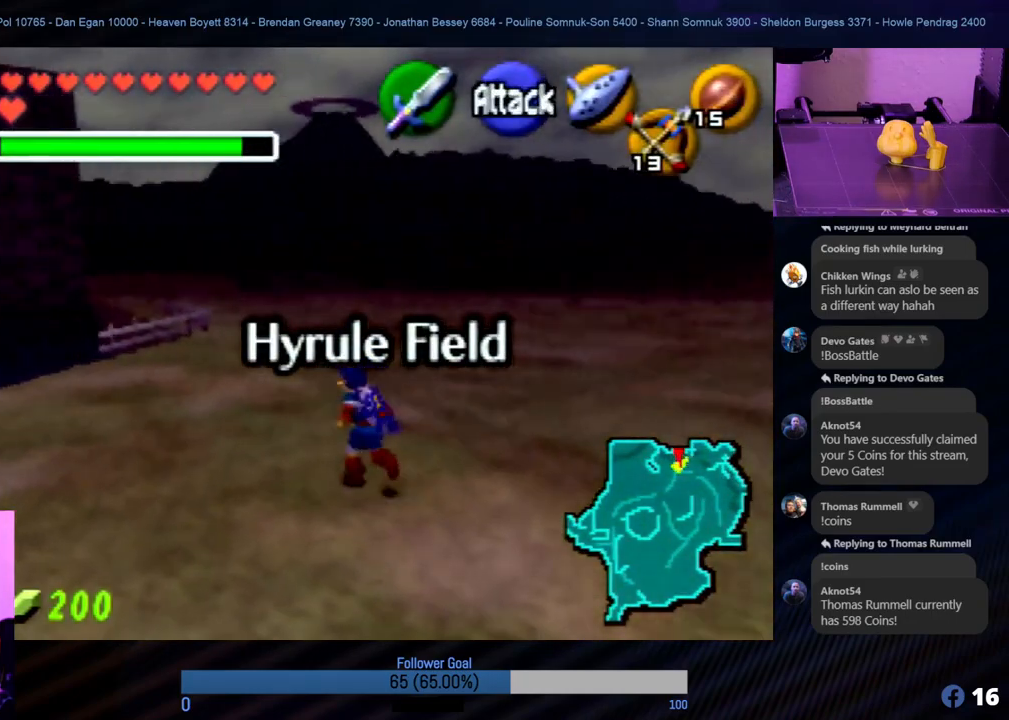
{"buttons": ["A"], "left_stick": "up", "events": [[85, "A", "down"], [203, "A", "up"], [321, "A", "down"], [405, "A", "up"], [506, "A", "down"]]}
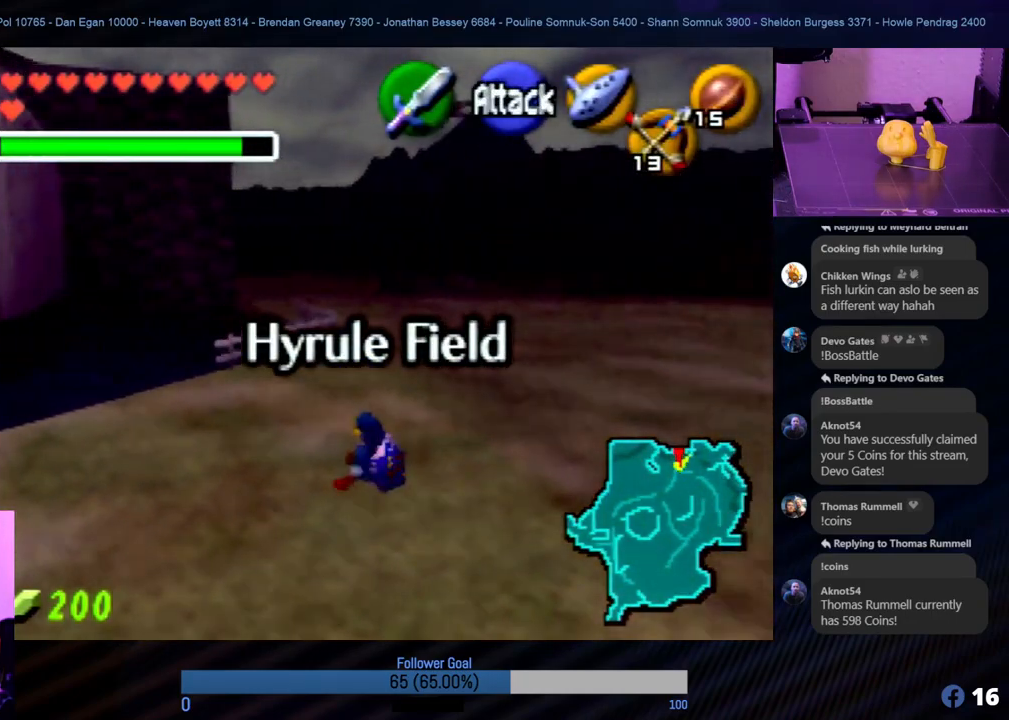
{"buttons": [], "left_stick": "up", "events": [[68, "A", "up"], [169, "A", "down"], [202, "left_stick", "up-right"], [219, "A", "up"], [337, "A", "down"], [405, "A", "up"], [438, "left_stick", "up"]]}
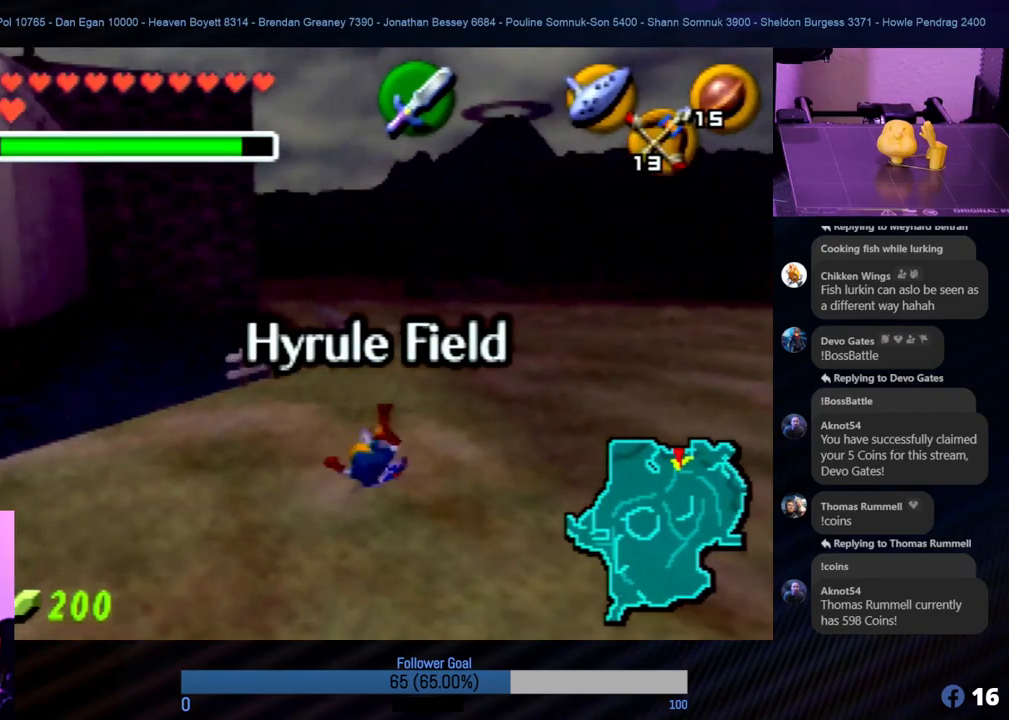
{"buttons": [], "left_stick": "up-right", "events": [[17, "A", "down"], [68, "A", "up"], [152, "A", "down"], [236, "A", "up"], [304, "A", "down"], [405, "A", "up"], [472, "left_stick", "up-right"]]}
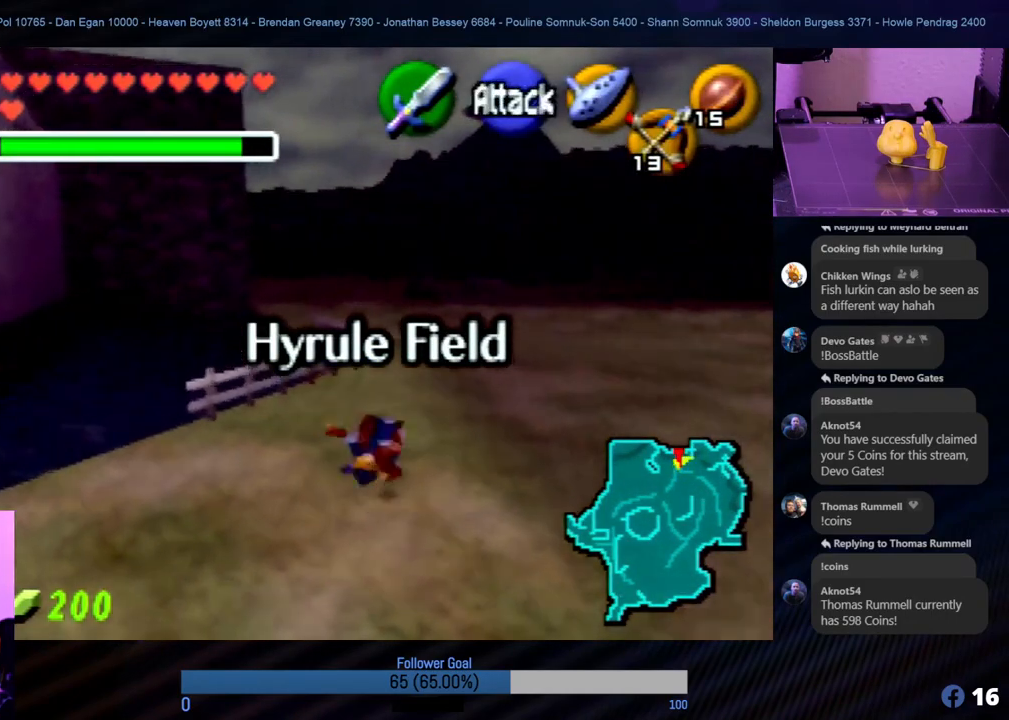
{"buttons": [], "left_stick": "up", "events": [[152, "left_stick", "up"]]}
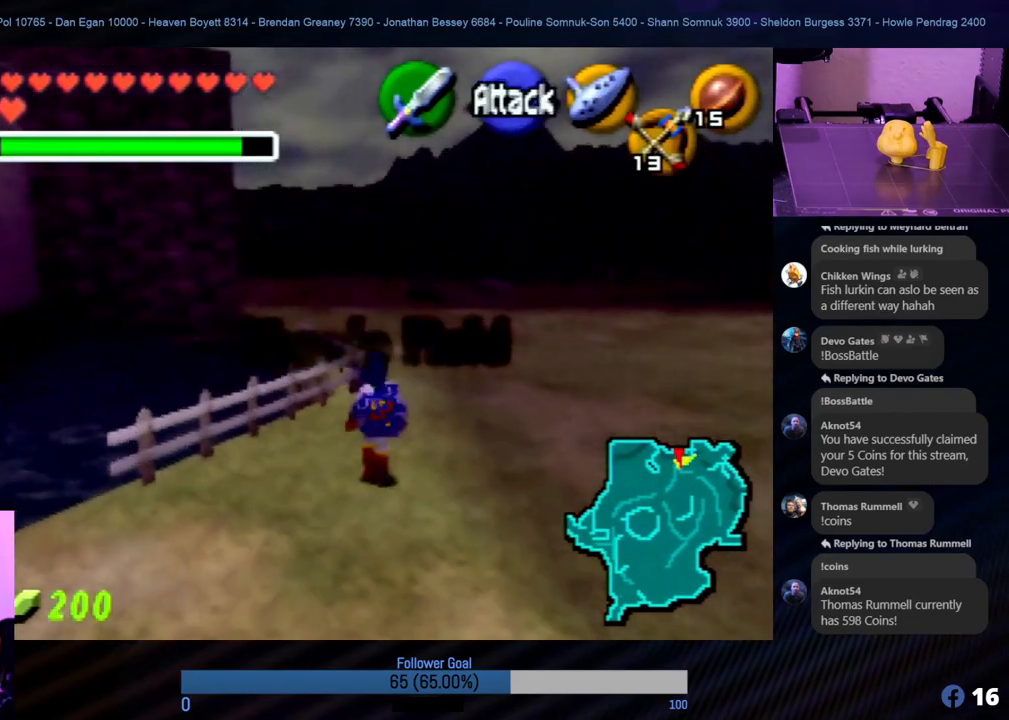
{"buttons": [], "left_stick": "up", "events": []}
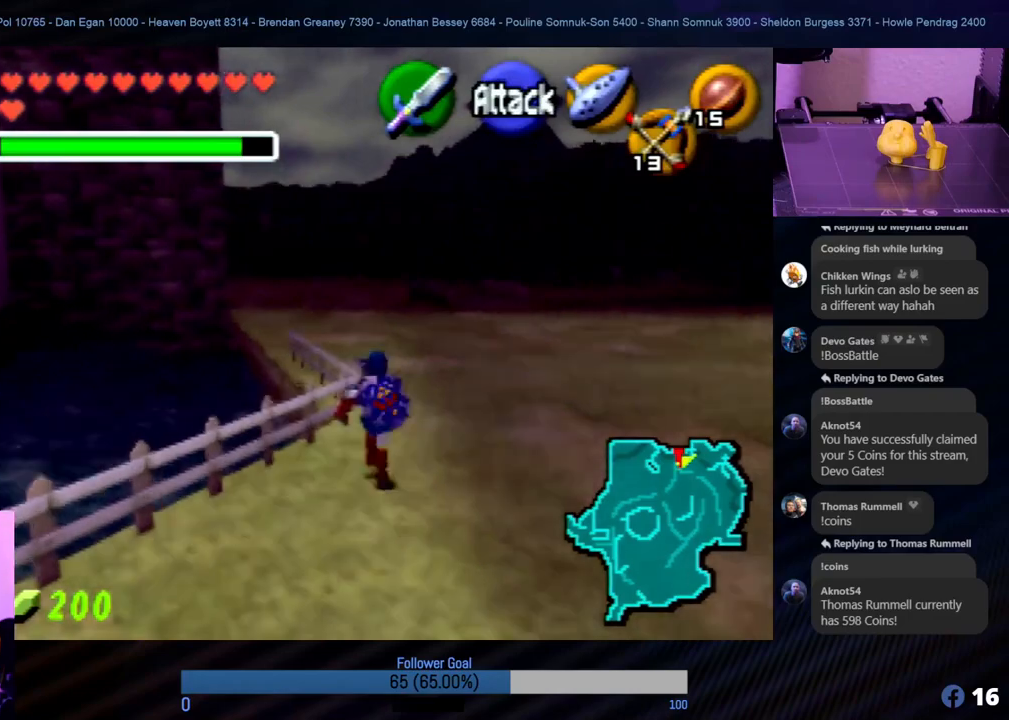
{"buttons": [], "left_stick": "up-right", "events": [[438, "left_stick", "up-right"]]}
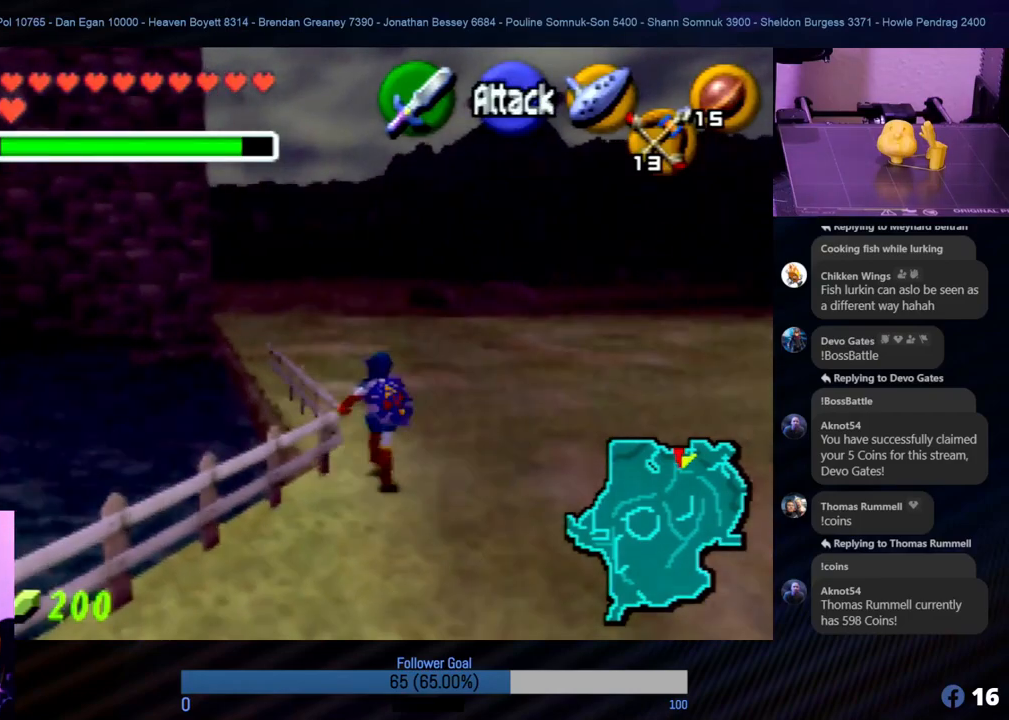
{"buttons": [], "left_stick": "up", "events": [[50, "left_stick", "up"], [286, "A", "down"], [438, "A", "up"]]}
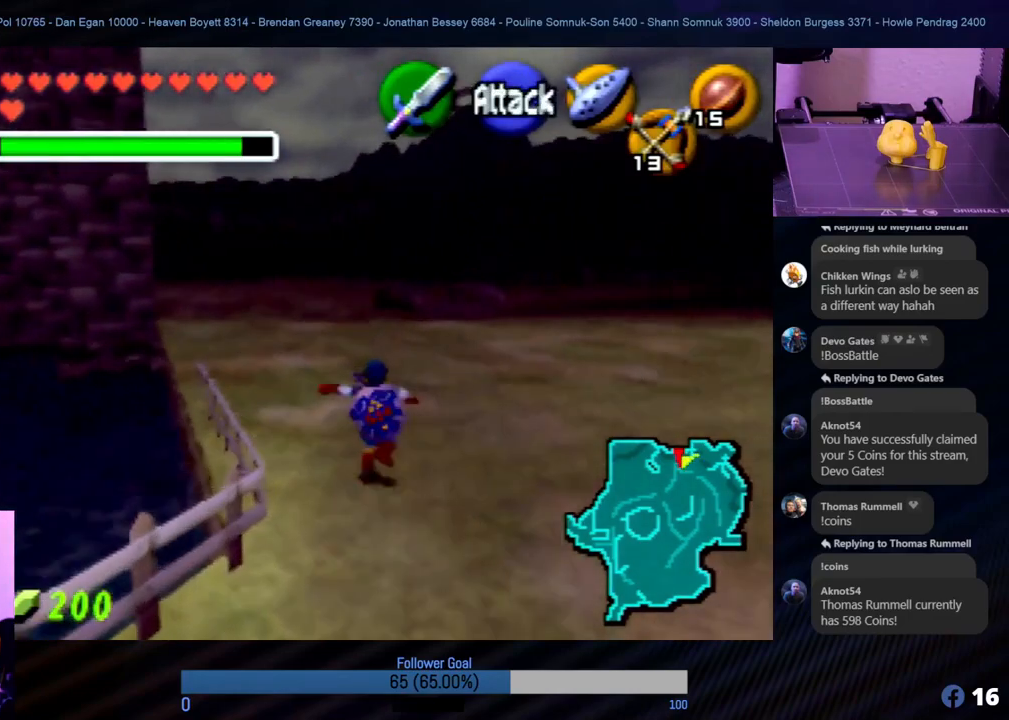
{"buttons": [], "left_stick": "up", "events": [[135, "left_stick", "up-right"], [421, "left_stick", "up"]]}
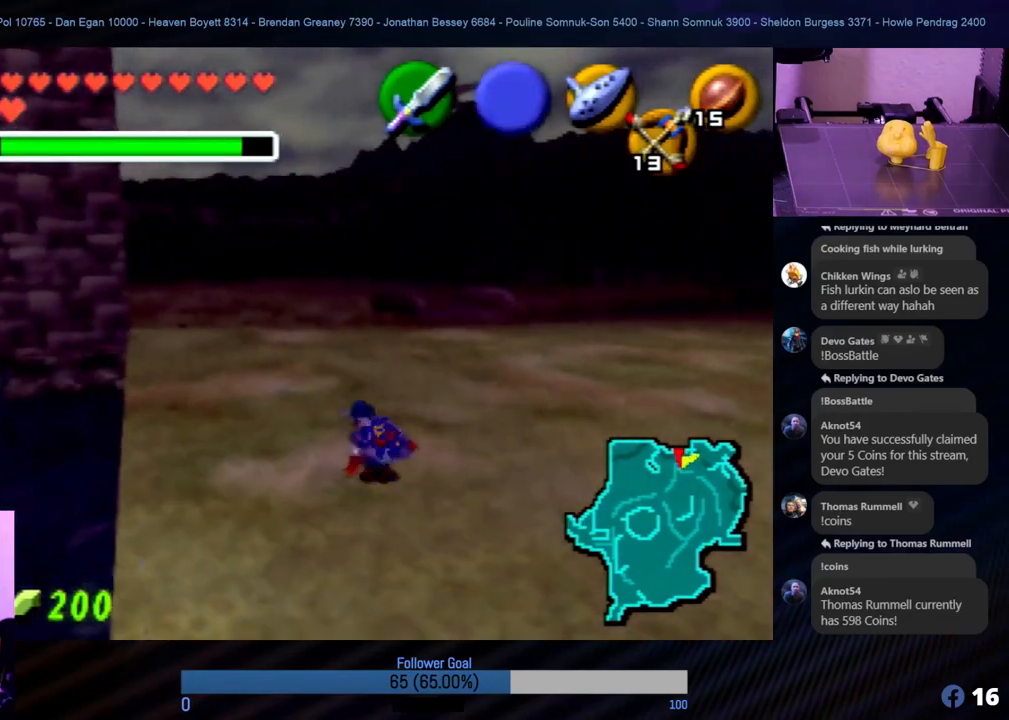
{"buttons": [], "left_stick": "up", "events": [[119, "A", "down"], [237, "A", "up"], [270, "left_stick", "up-right"], [456, "left_stick", "up"]]}
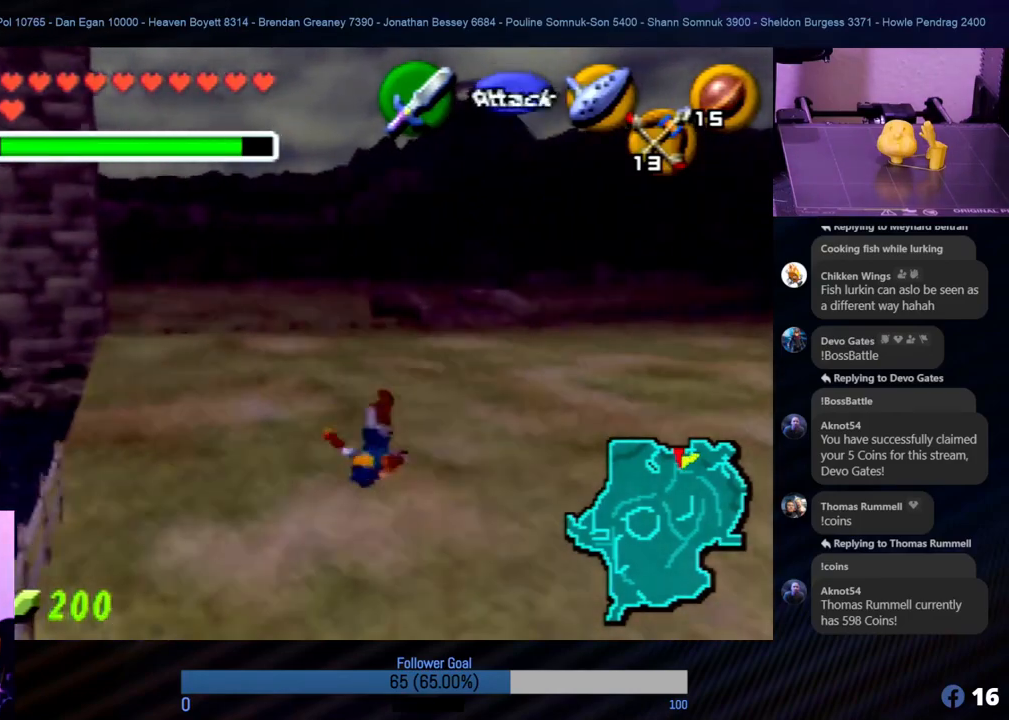
{"buttons": [], "left_stick": "up", "events": [[152, "left_stick", "up-right"], [388, "left_stick", "up"]]}
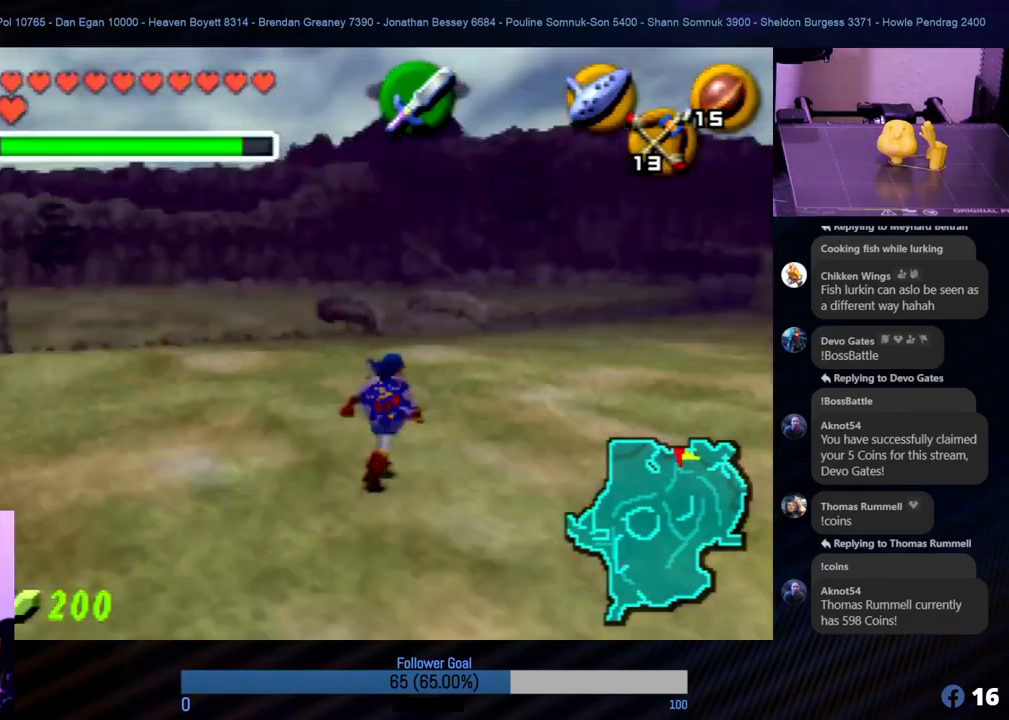
{"buttons": [], "left_stick": "up", "events": [[270, "A", "down"], [422, "A", "up"]]}